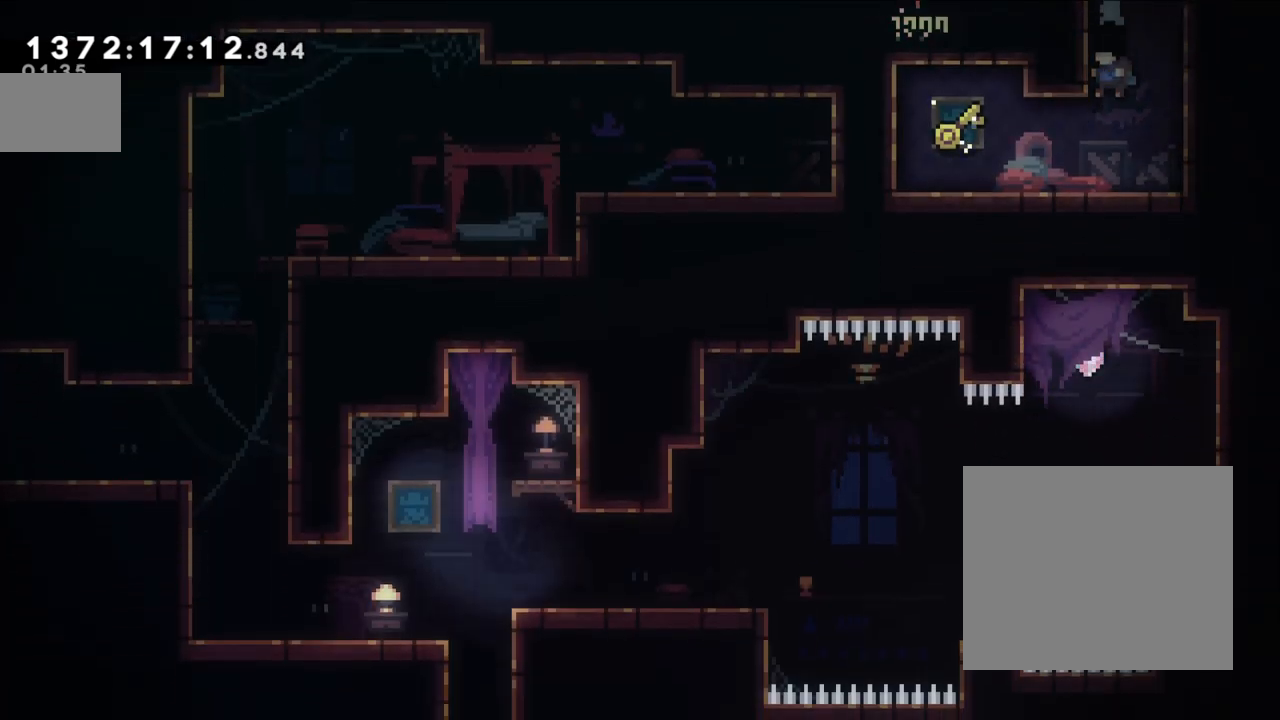
Gameplay with a controller (Nintendo layout); each line is a JSON object with the inputs held at the frame after it. "button_events" lists button changes between this image and that frame as [ms after this image, input, new state], when the widget could be followed in between (sticks are given only as held states). Not read: L1 L3 R1 R3.
{"buttons": [], "left_stick": "left", "right_stick": "center", "button_events": []}
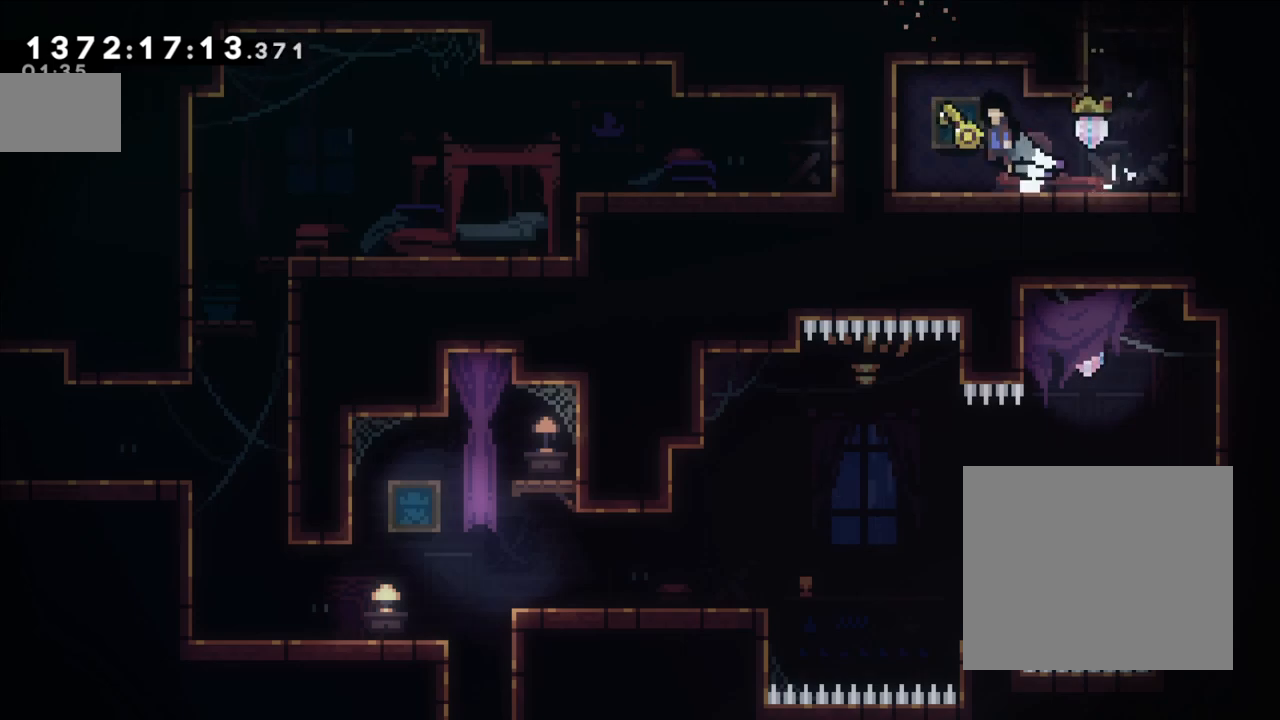
{"buttons": [], "left_stick": "left", "right_stick": "center", "button_events": [[50, "B", "down"], [83, "B", "up"]]}
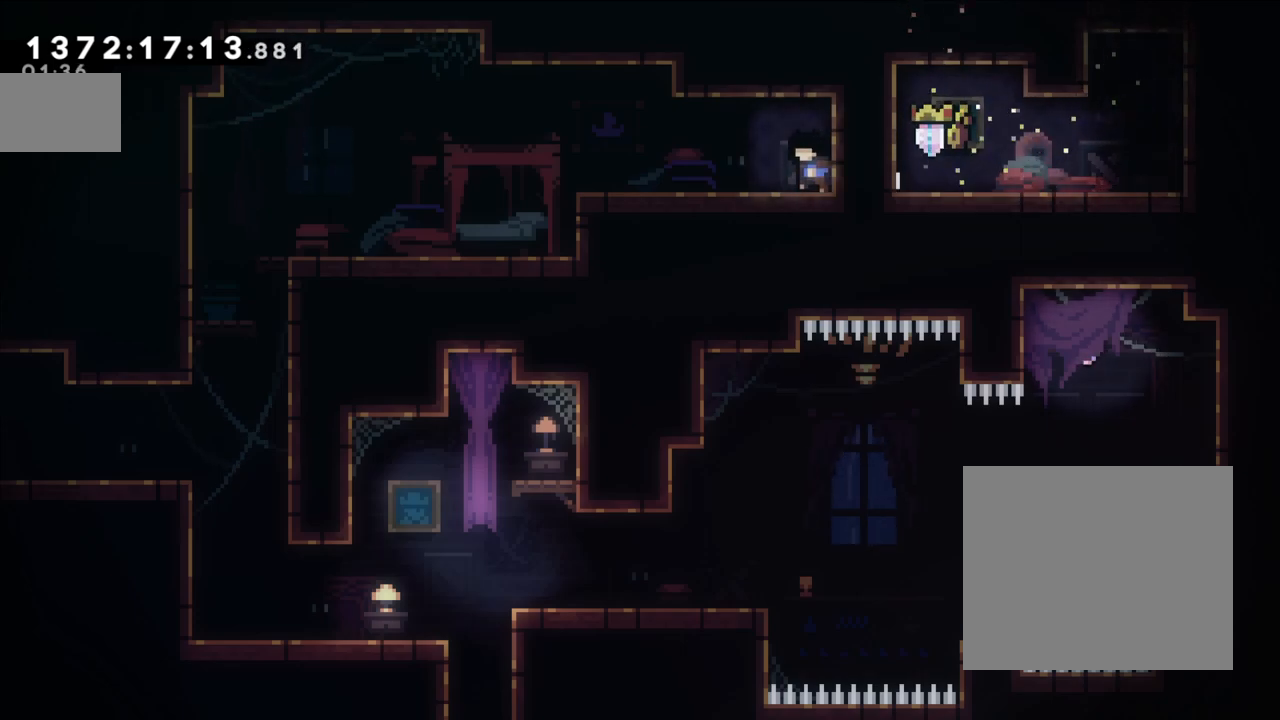
{"buttons": [], "left_stick": "left", "right_stick": "center", "button_events": []}
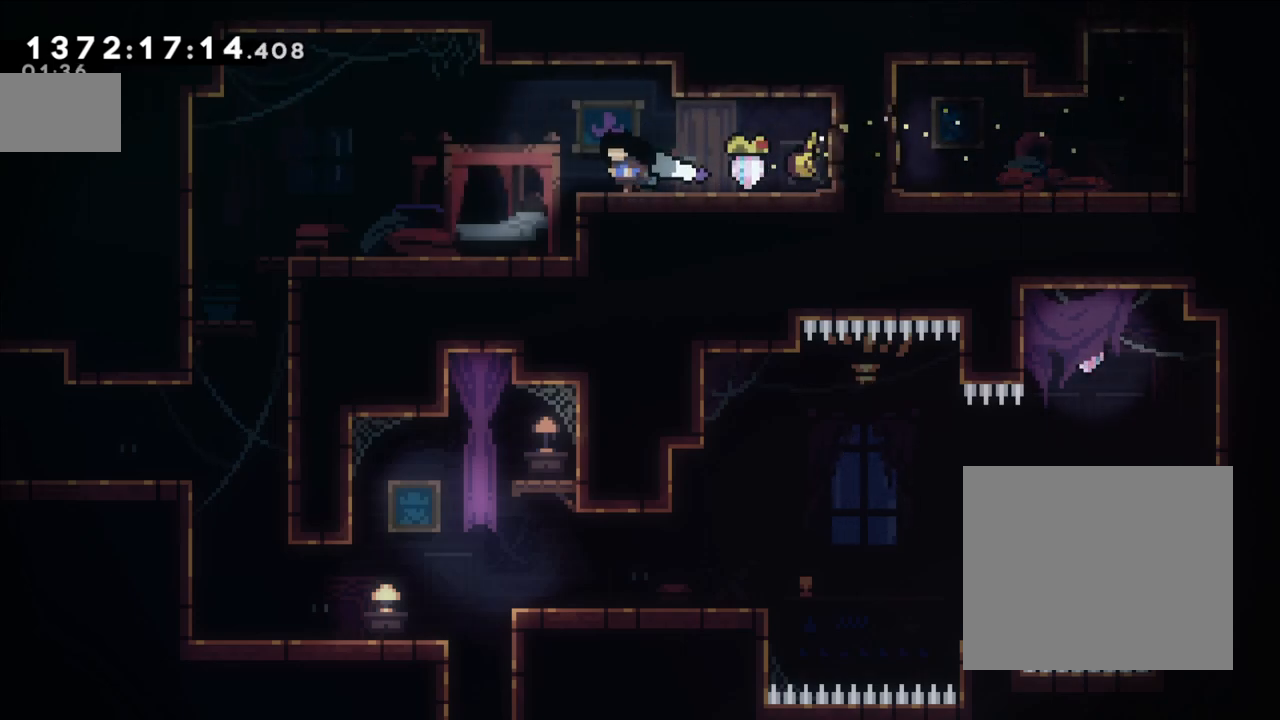
{"buttons": [], "left_stick": "left", "right_stick": "center", "button_events": []}
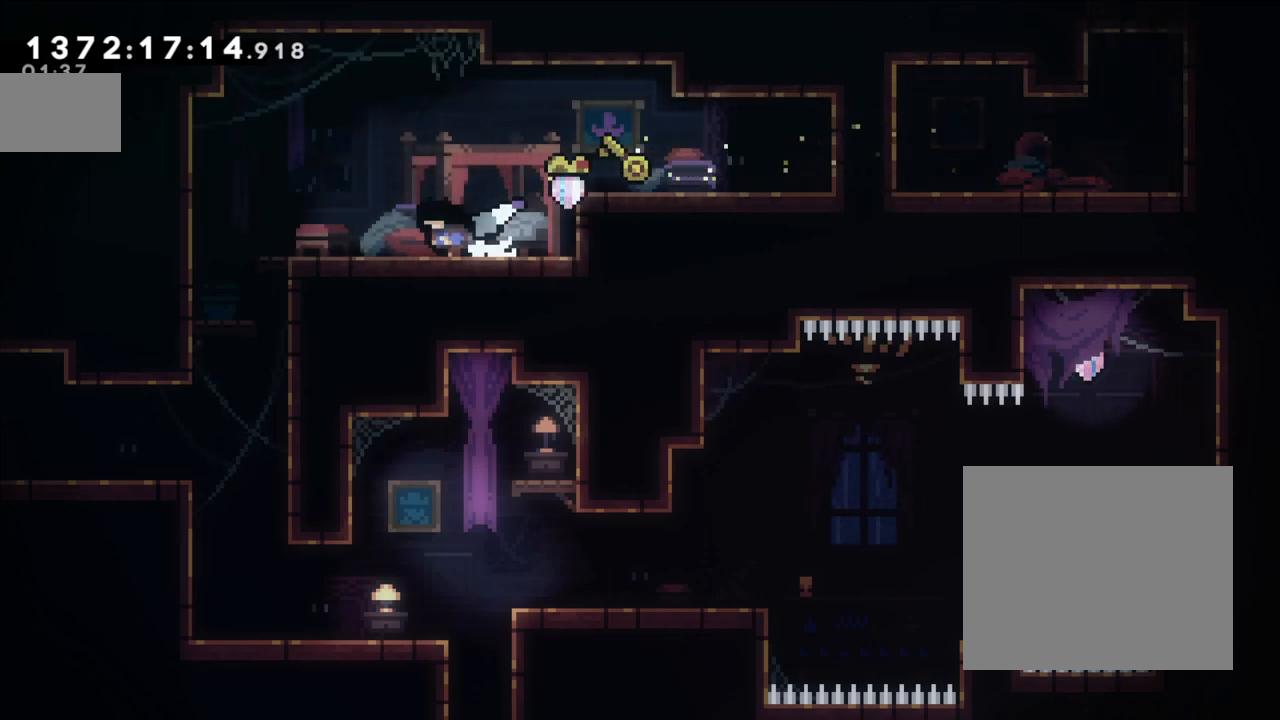
{"buttons": [], "left_stick": "left", "right_stick": "center", "button_events": []}
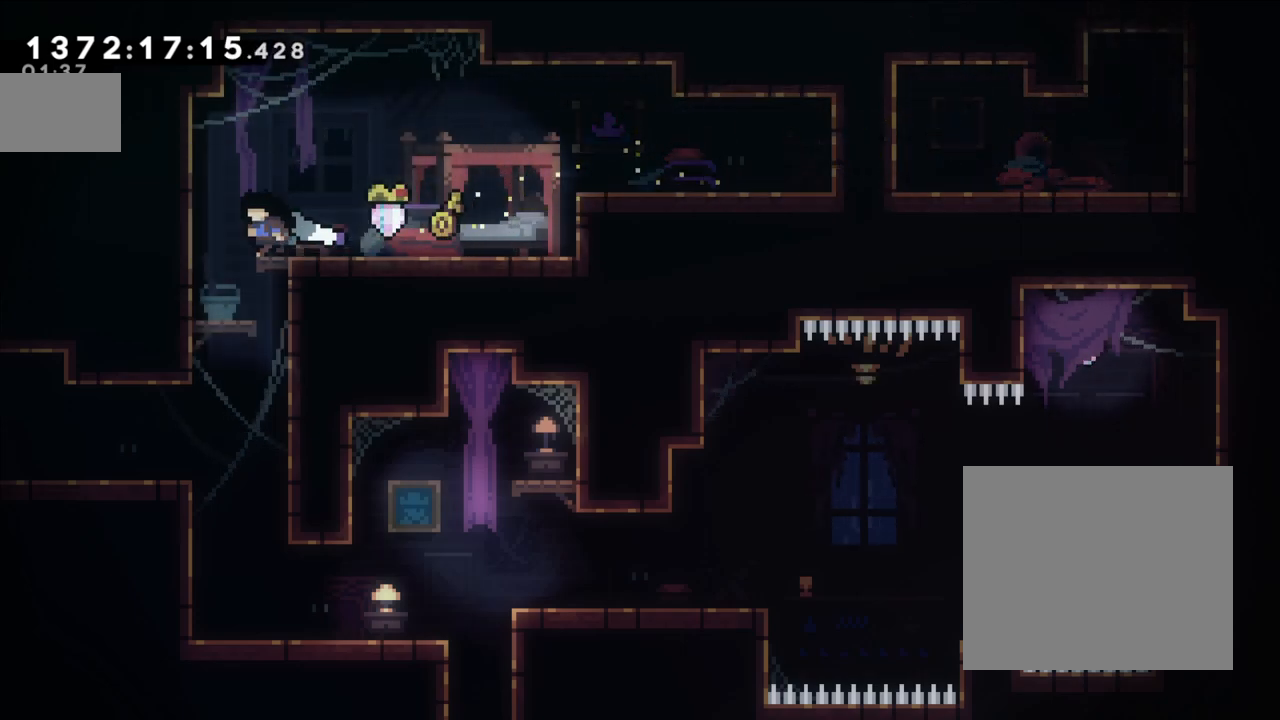
{"buttons": [], "left_stick": "center", "right_stick": "center"}